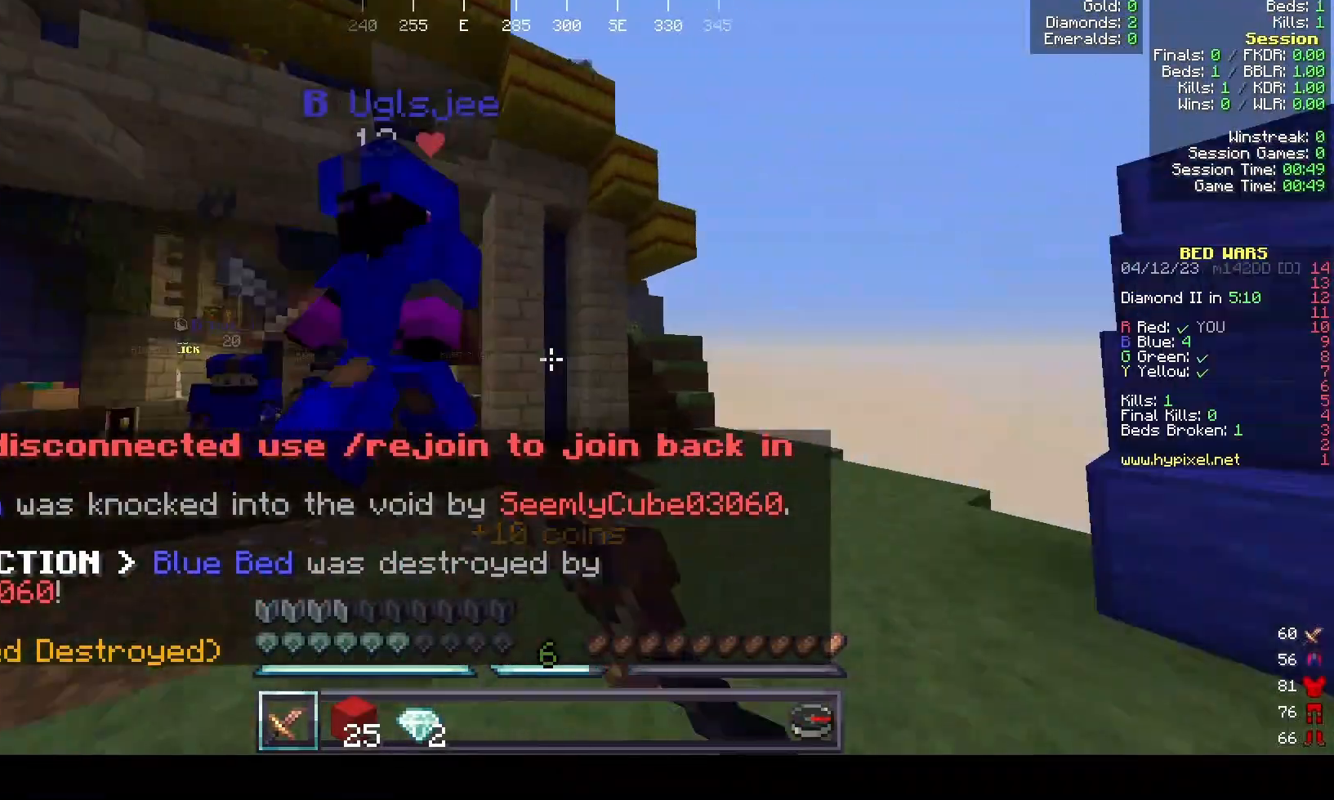
Gameplay with keyboard and mouse; each line is a JSON object with the keys and mouse buttons held at the frame after it. "events" lists presses ("down") and releases ("up") of "mouse_left" and "mouse_right" between this image and that frame as [ms after this image, input, new state], when the widget could be followed in between. "mouse_left", "mouse_right" = the "left", "right" buttons of the "mouse" list. No other keys are recorded. Fast repeated clicks can show as one long hold. Mouse movement is not recorded.
{"keys": [], "mouse": ["left"], "events": []}
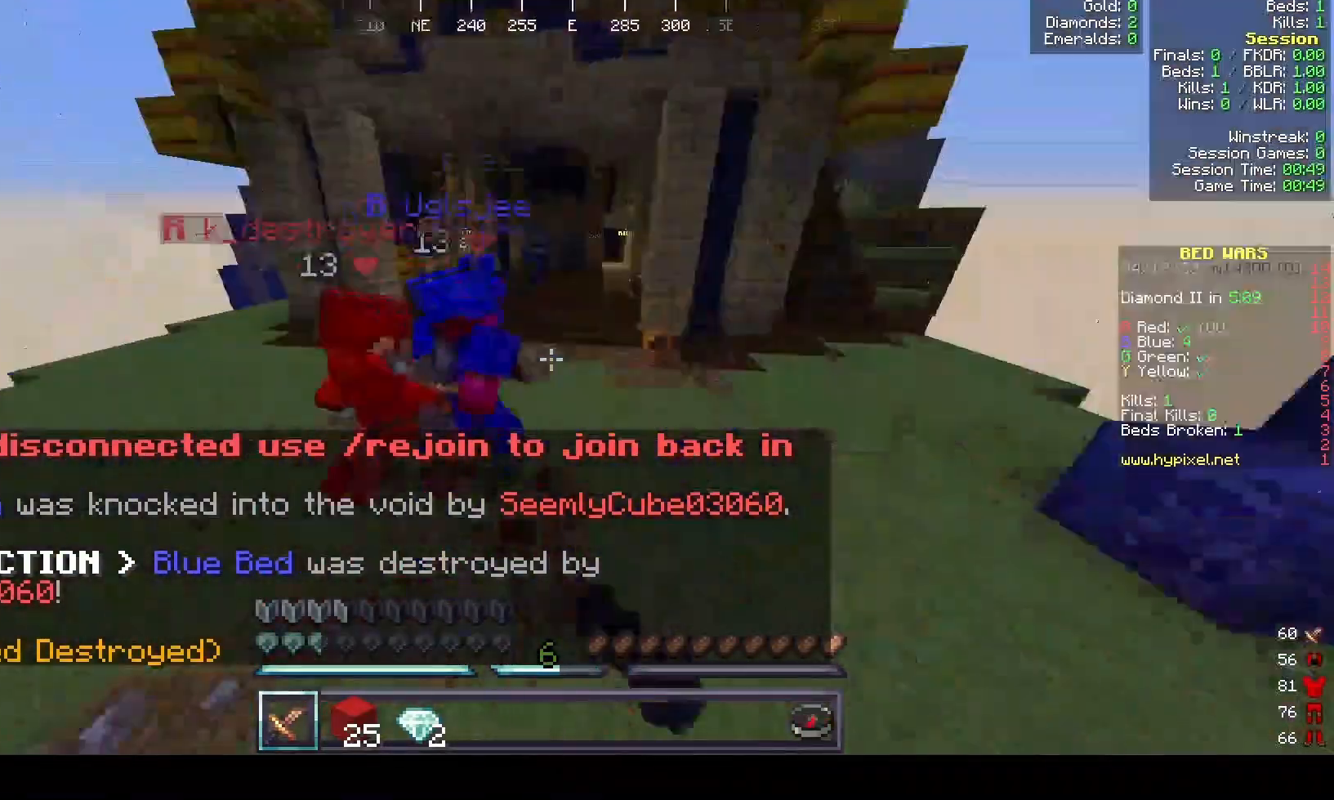
{"keys": [], "mouse": [], "events": [[467, "mouse_left", "up"]]}
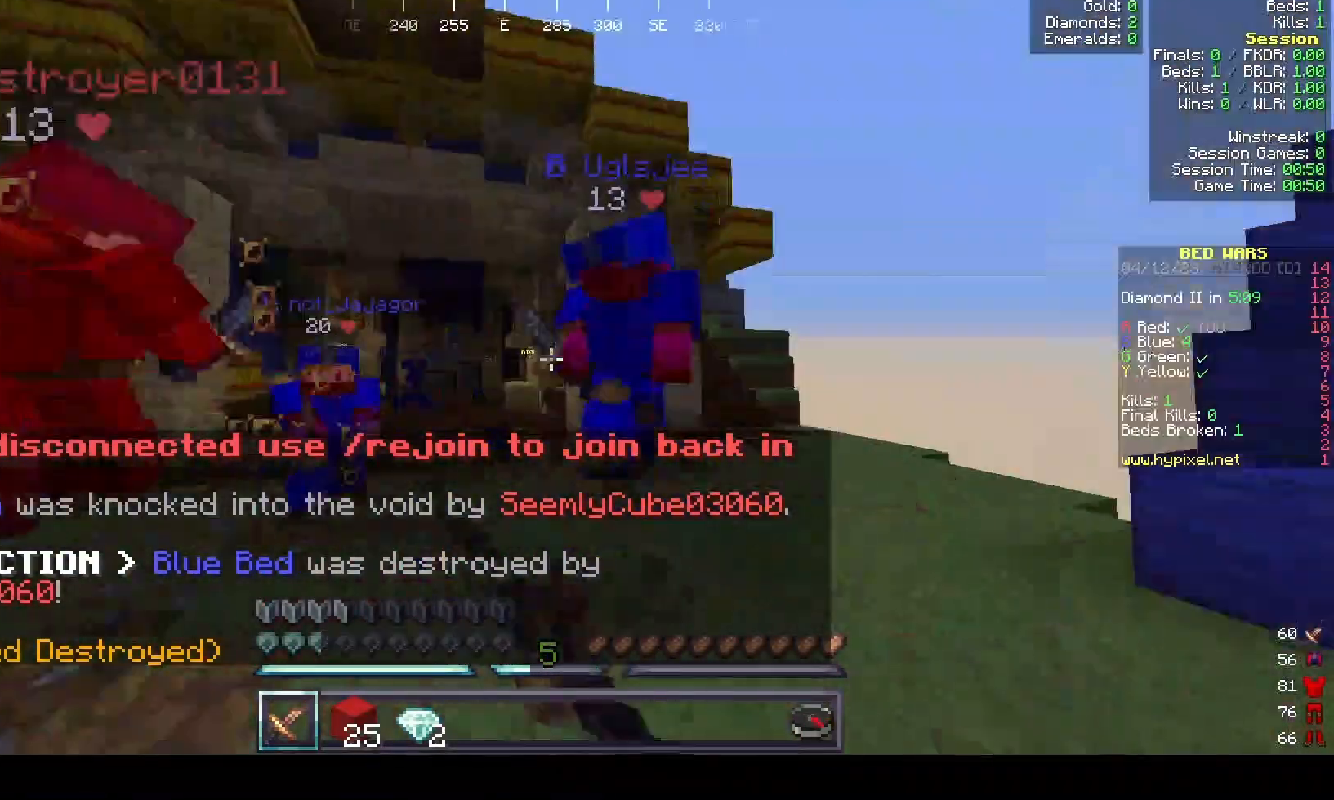
{"keys": [], "mouse": ["left"]}
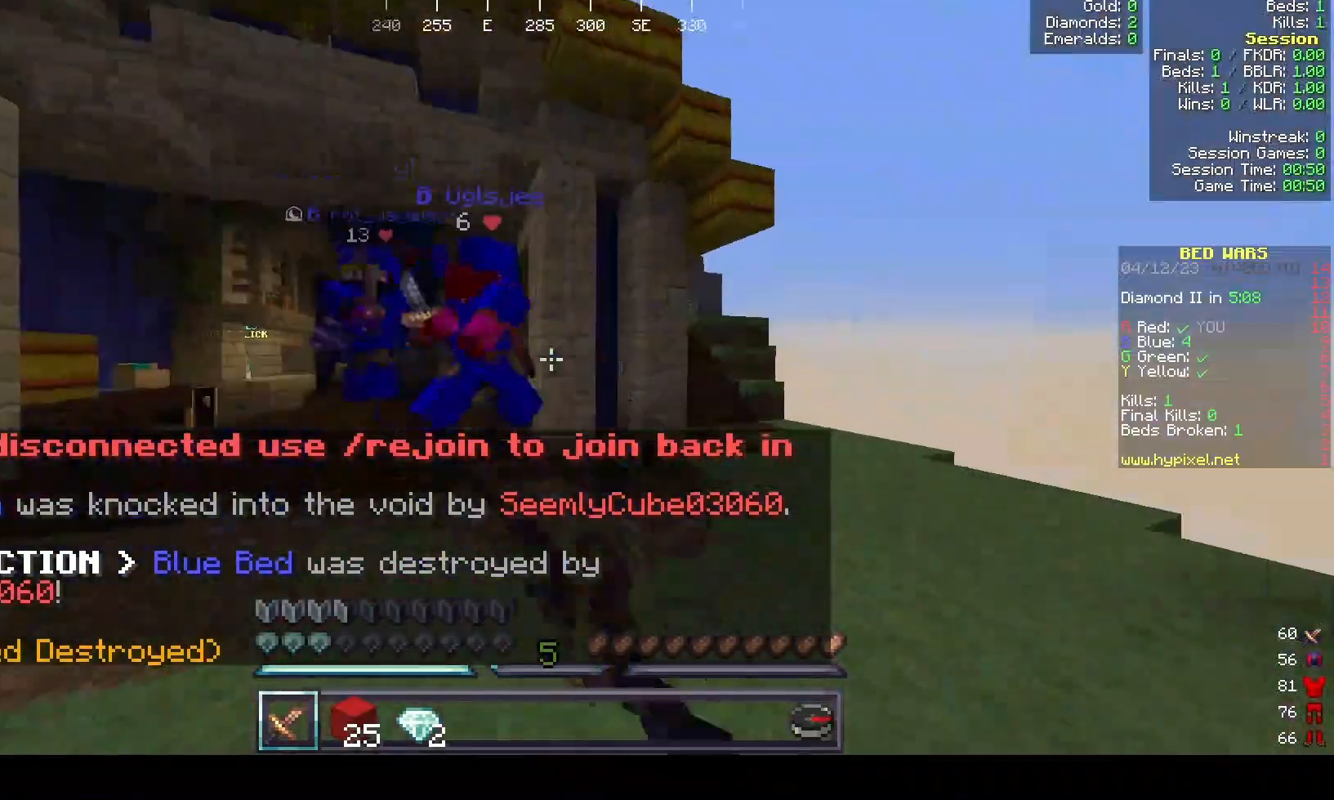
{"keys": [], "mouse": [], "events": [[467, "mouse_left", "up"]]}